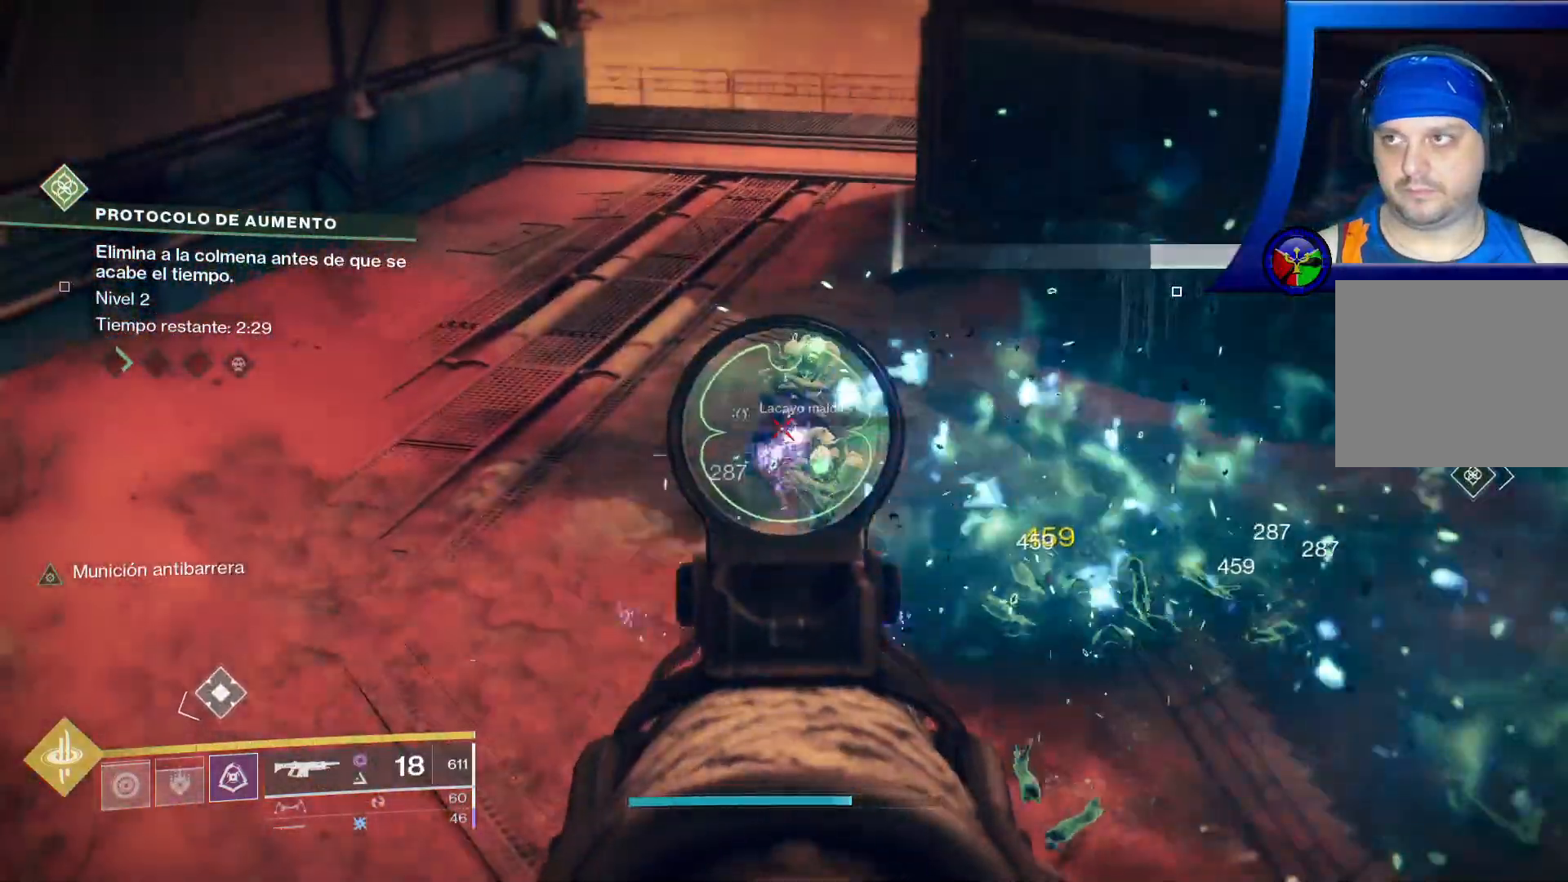
Gameplay with a controller (Xbox layout); each line is a JSON object with the inputs held at the frame after it (dt_ms = milliseconds from this image to that frame). "events" lists button and stick changes between this image and that frame as [ms after this image, input, new state], when the widget could be followed in between. Not read: HOME L2 START.
{"dt_ms": 1000, "buttons": [], "left_stick": "center", "right_stick": "center"}
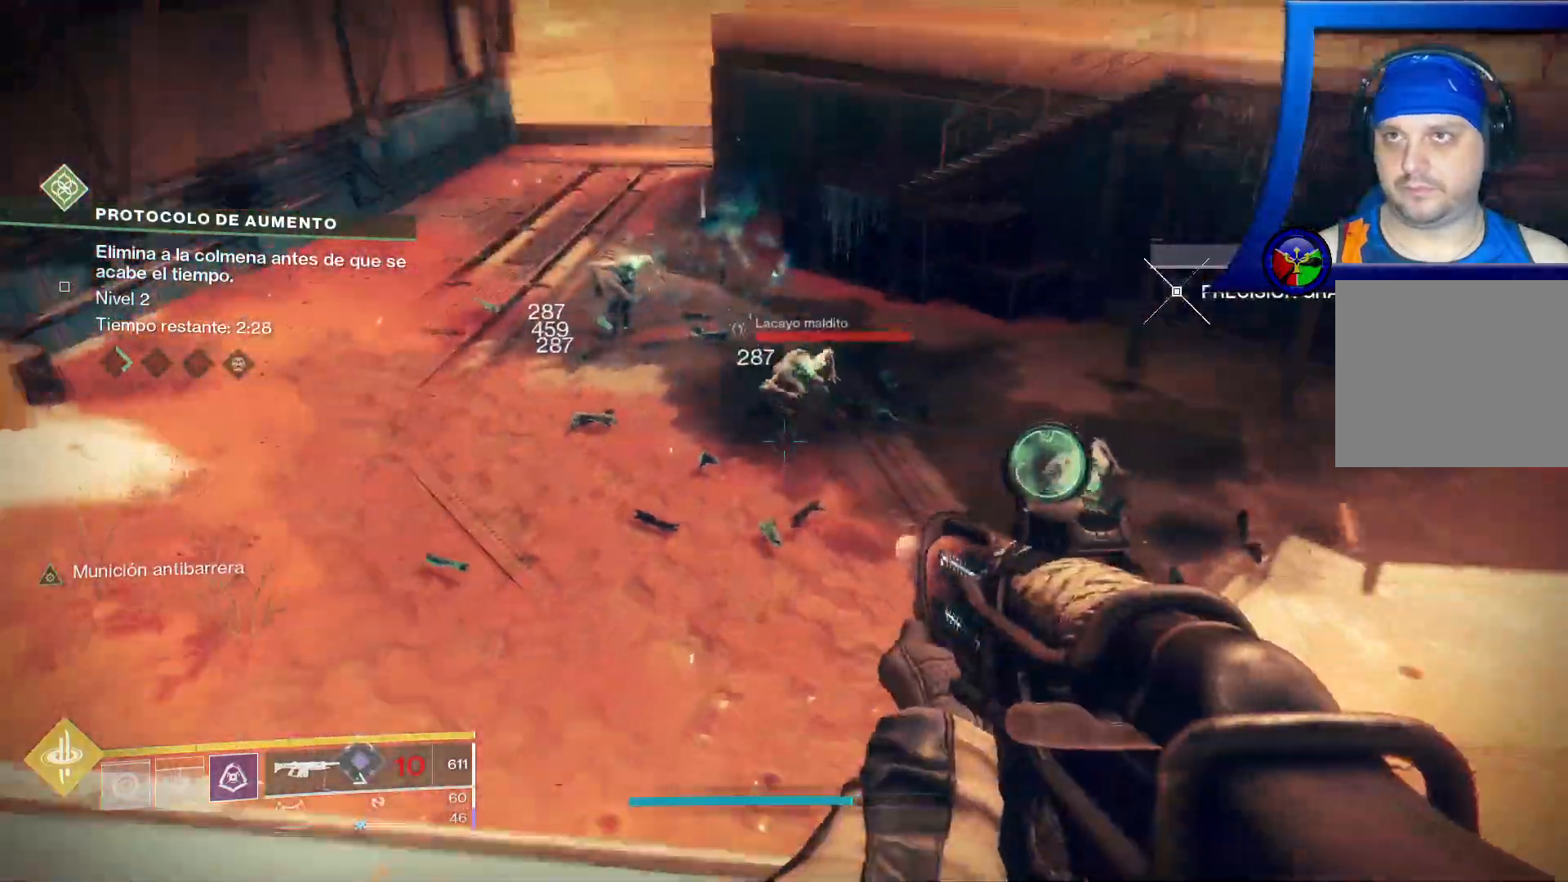
{"dt_ms": 500, "buttons": [], "left_stick": "center", "right_stick": "center", "events": [[33, "X", "down"], [133, "X", "up"]]}
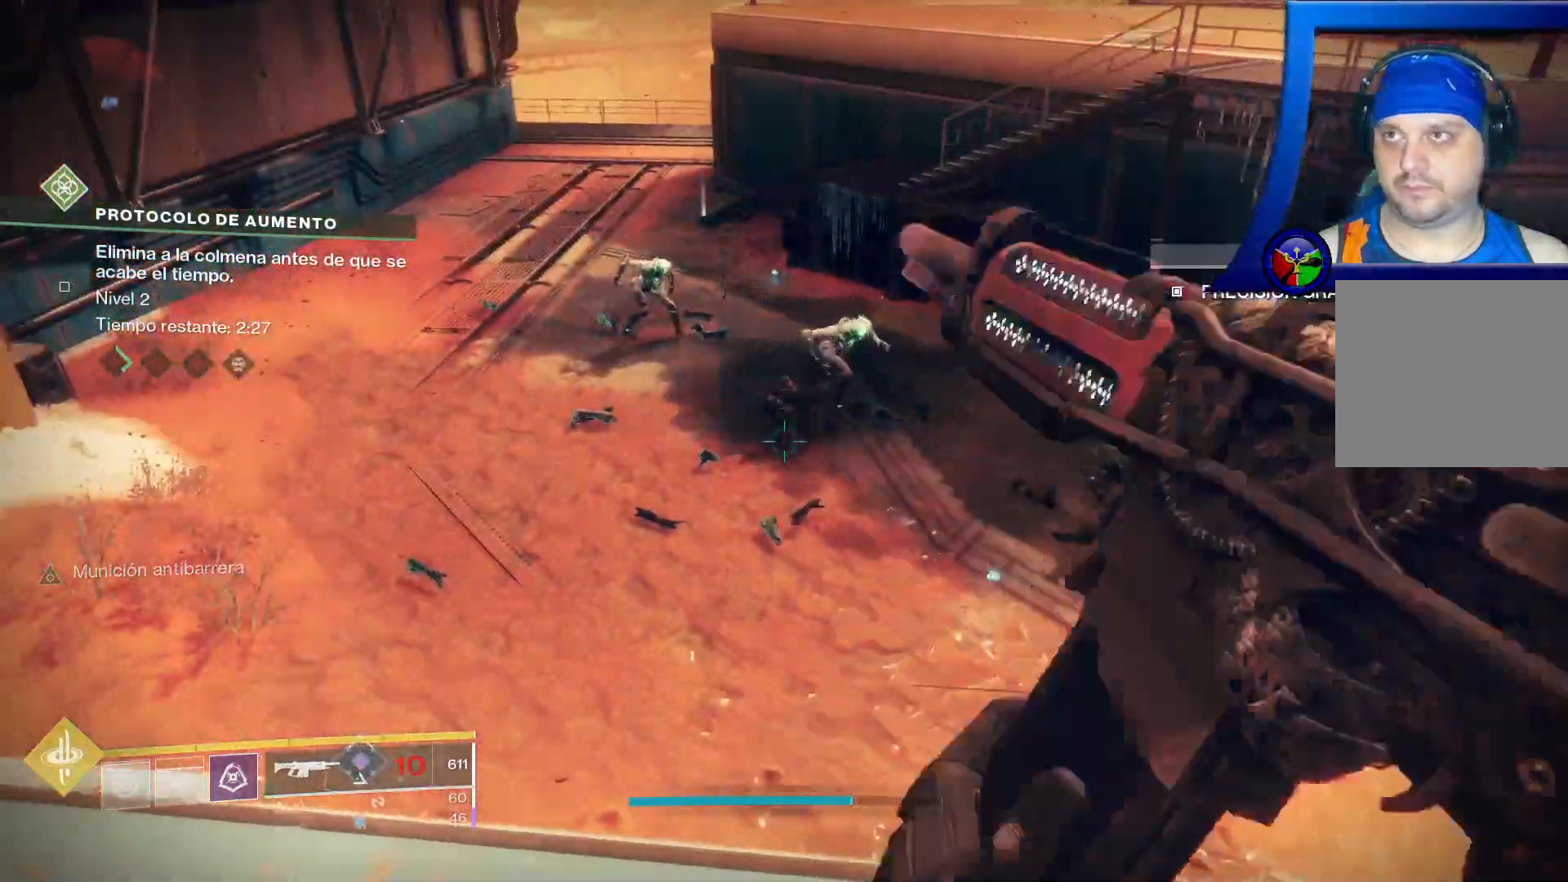
{"dt_ms": 500, "buttons": [], "left_stick": "center", "right_stick": "center"}
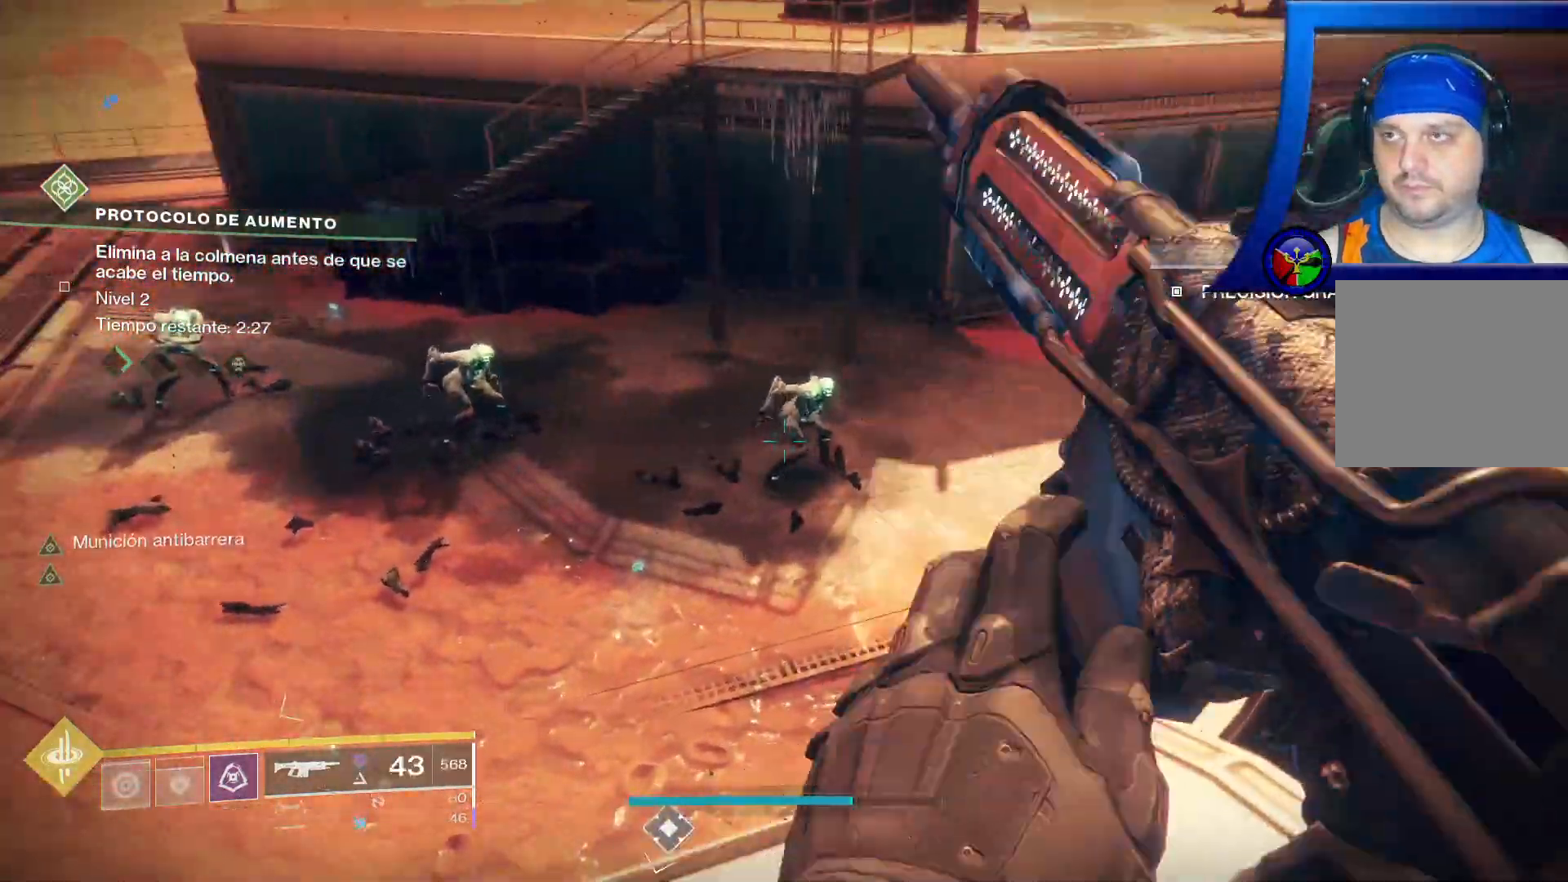
{"dt_ms": 1000, "buttons": ["R2"], "left_stick": "center", "right_stick": "left", "events": [[117, "R2", "down"], [467, "right_stick", "right"], [600, "right_stick", "center"], [700, "right_stick", "right"], [783, "right_stick", "center"], [850, "right_stick", "up-left"], [900, "right_stick", "left"]]}
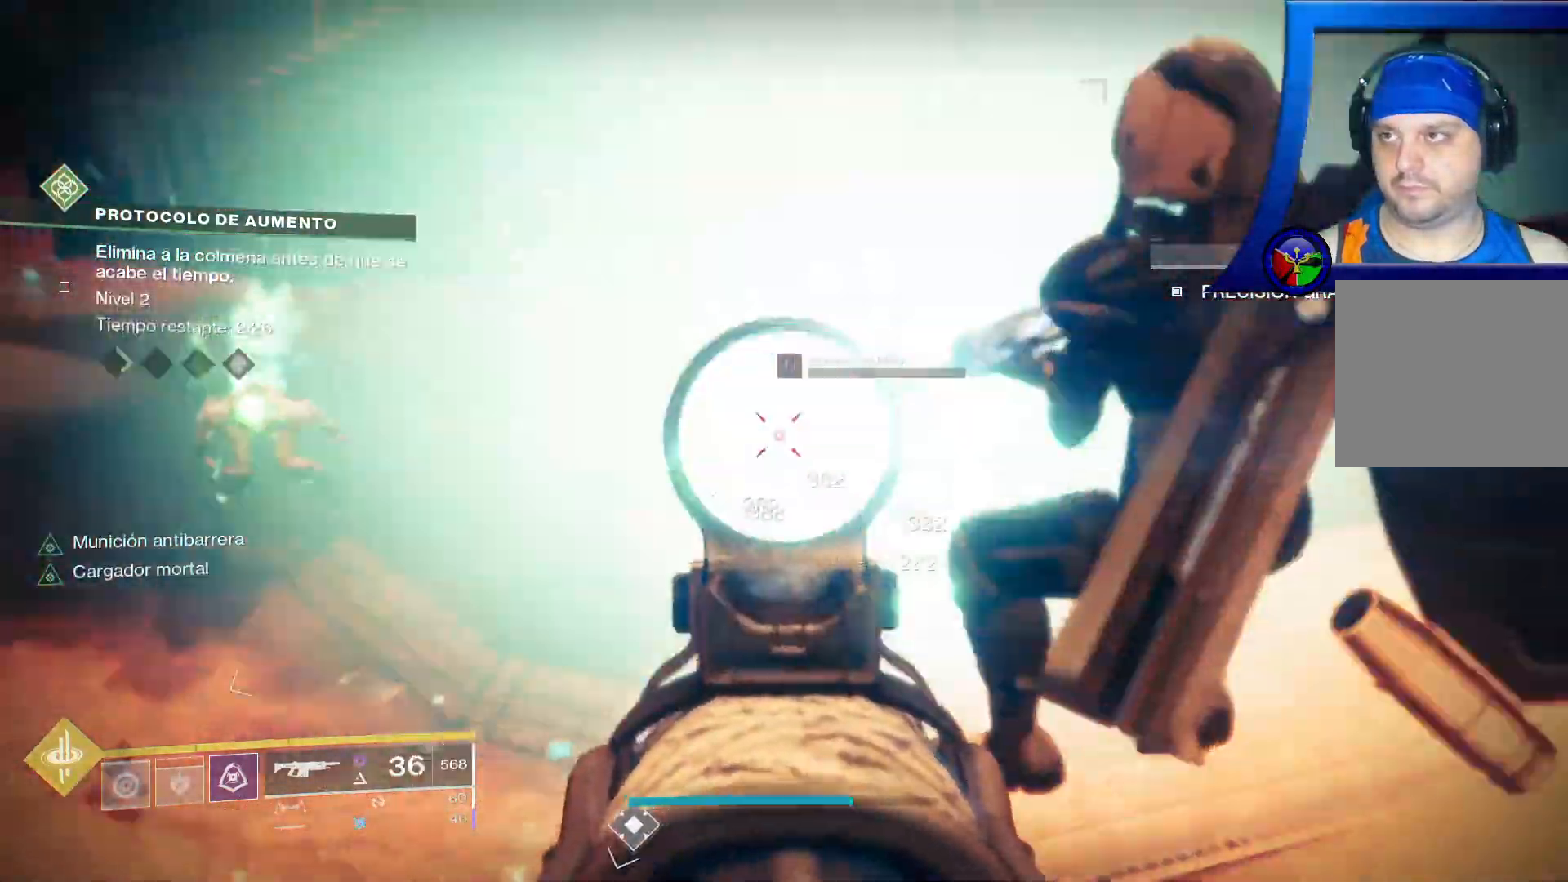
{"dt_ms": 500, "buttons": ["R2"], "left_stick": "center", "right_stick": "center"}
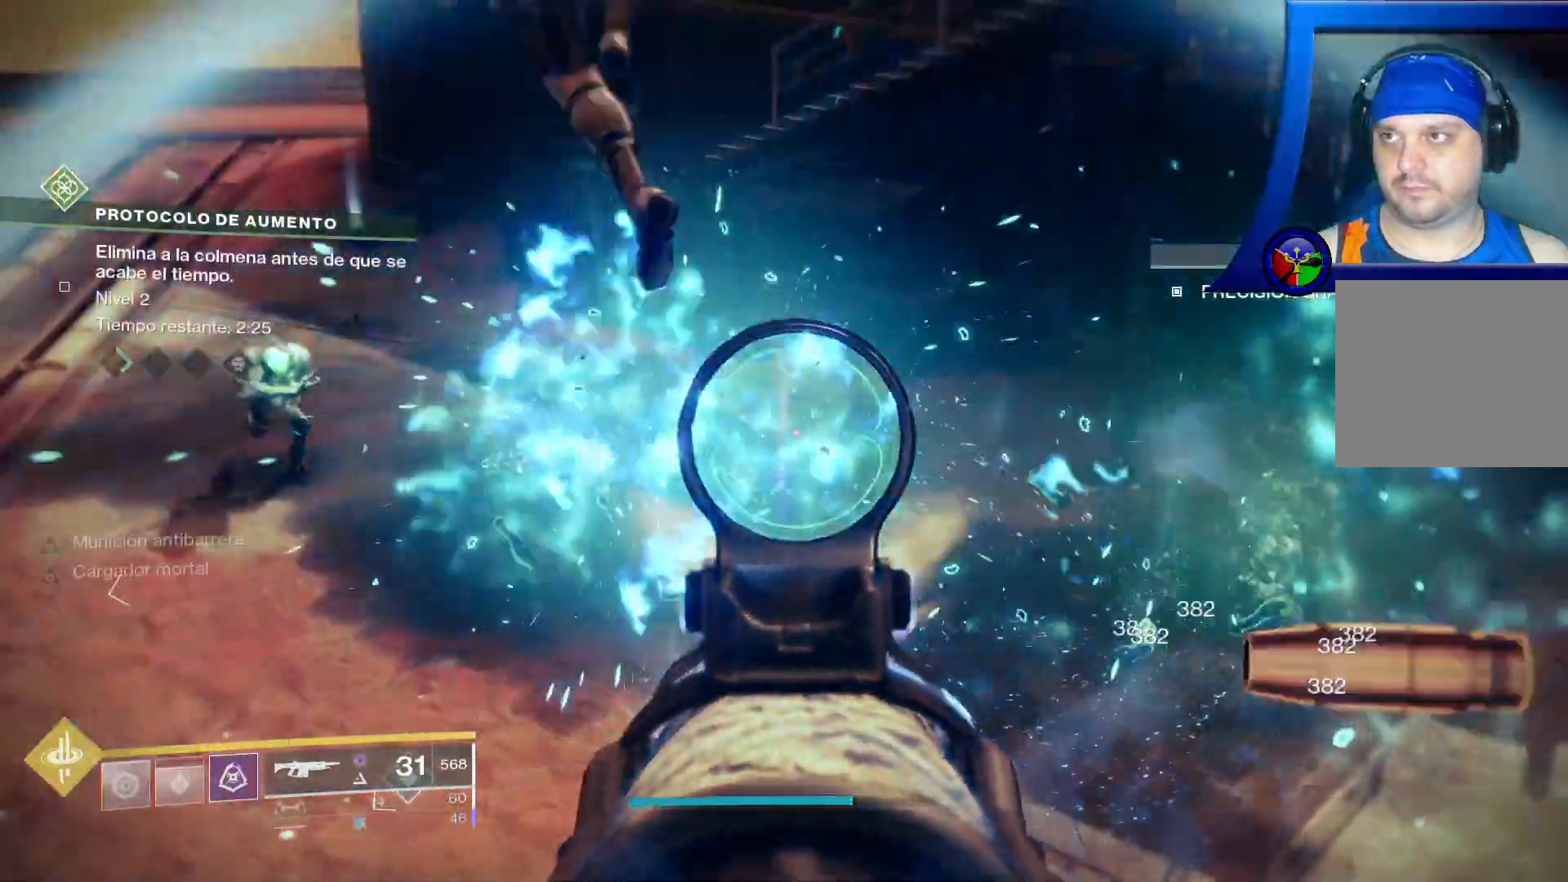
{"dt_ms": 1000, "buttons": ["R2"], "left_stick": "center", "right_stick": "center"}
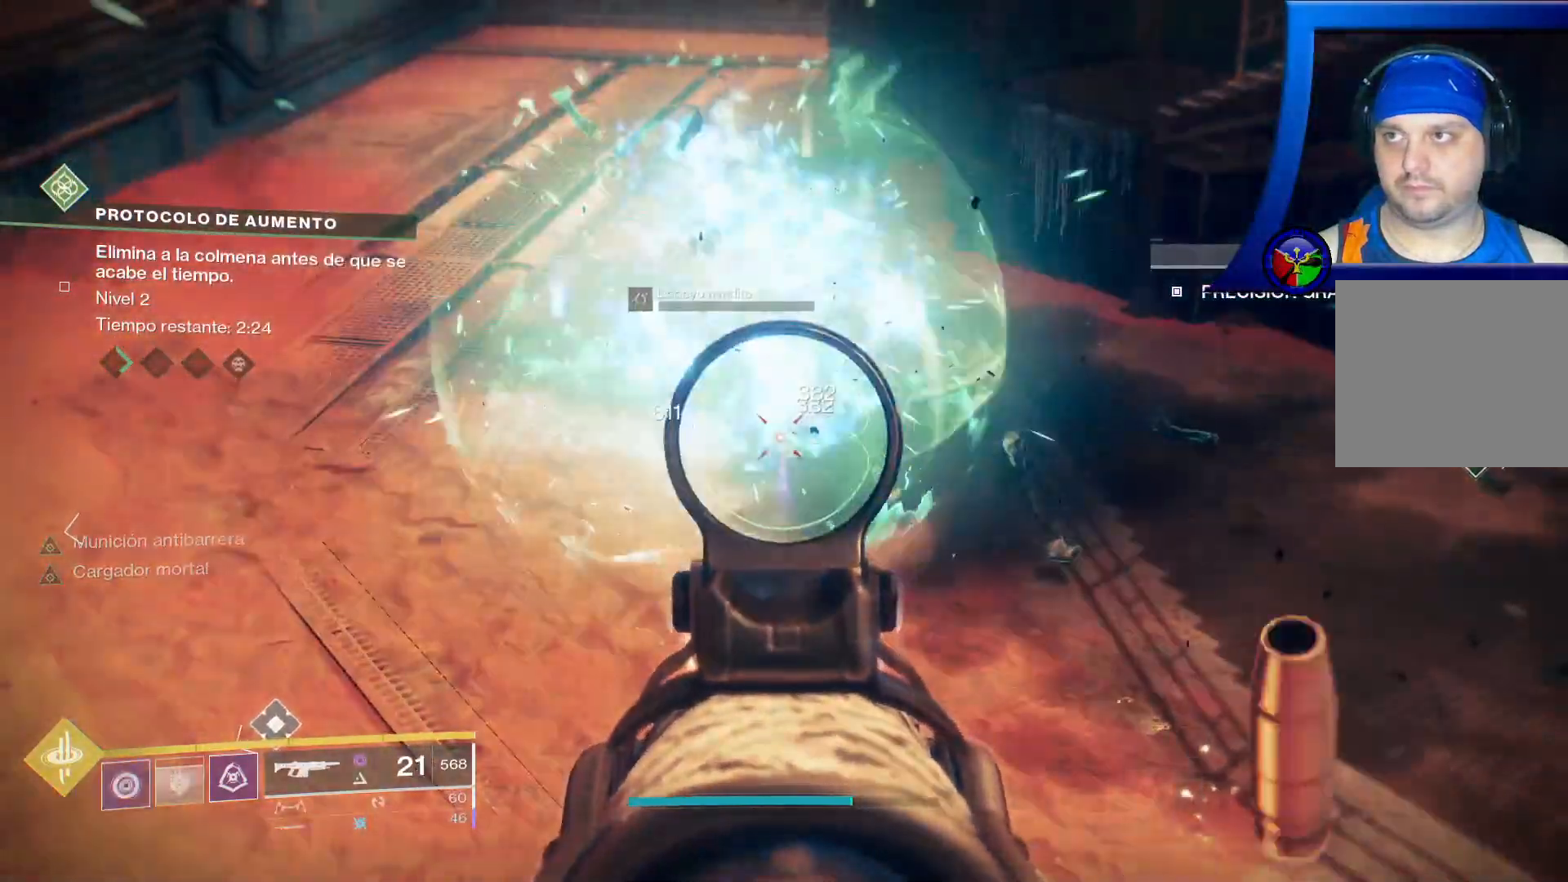
{"dt_ms": 500, "buttons": [], "left_stick": "center", "right_stick": "center"}
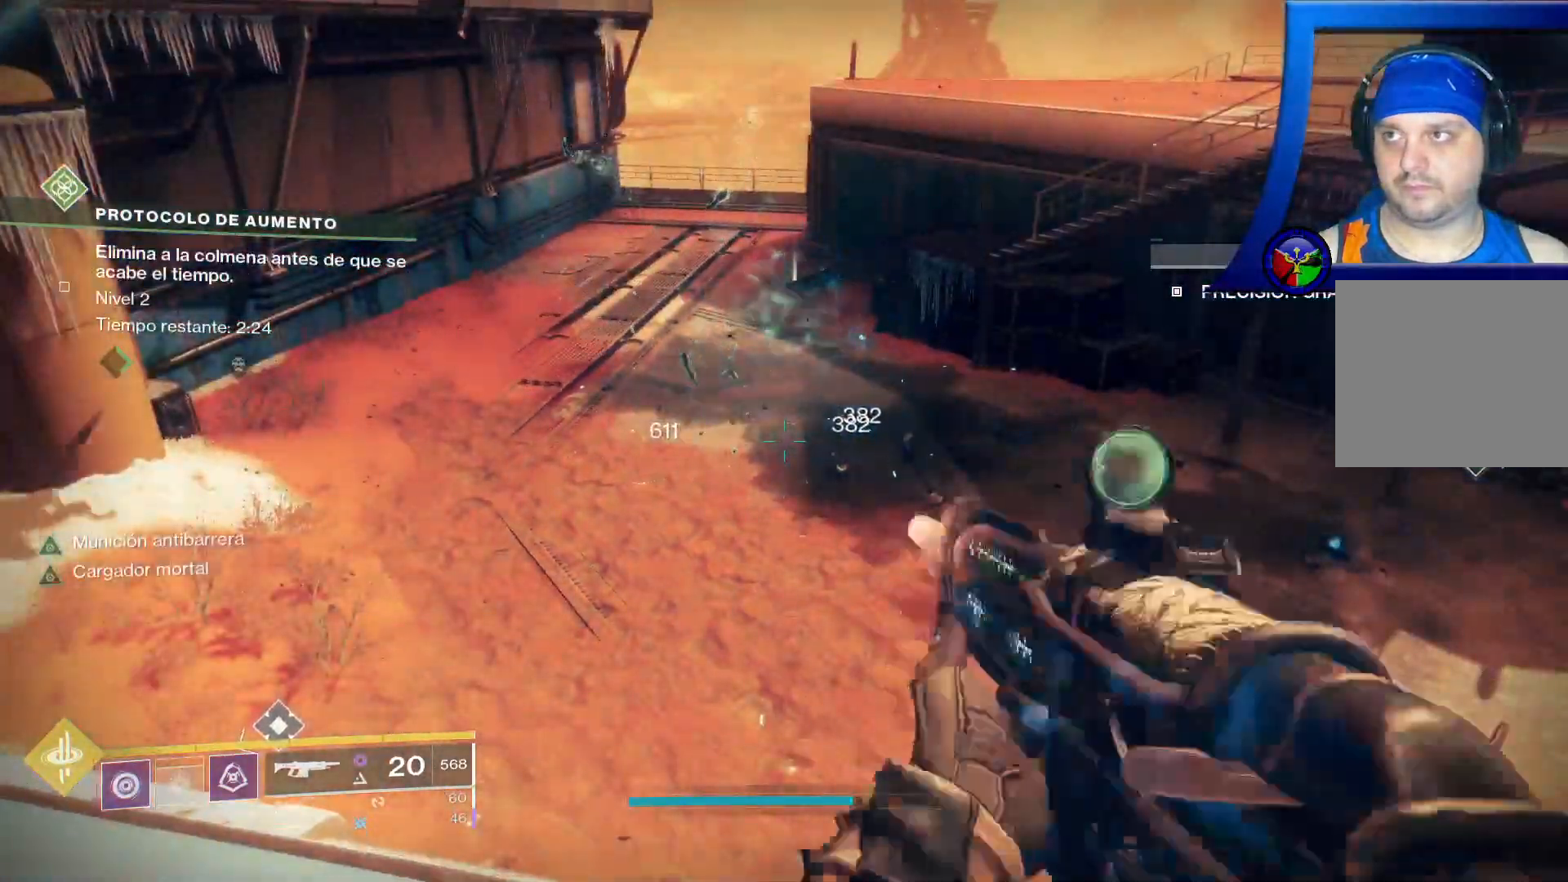
{"dt_ms": 1000, "buttons": [], "left_stick": "center", "right_stick": "up-left", "events": [[17, "right_stick", "right"], [217, "right_stick", "center"], [300, "right_stick", "left"], [450, "right_stick", "center"], [500, "right_stick", "right"], [600, "right_stick", "left"], [933, "right_stick", "up-left"]]}
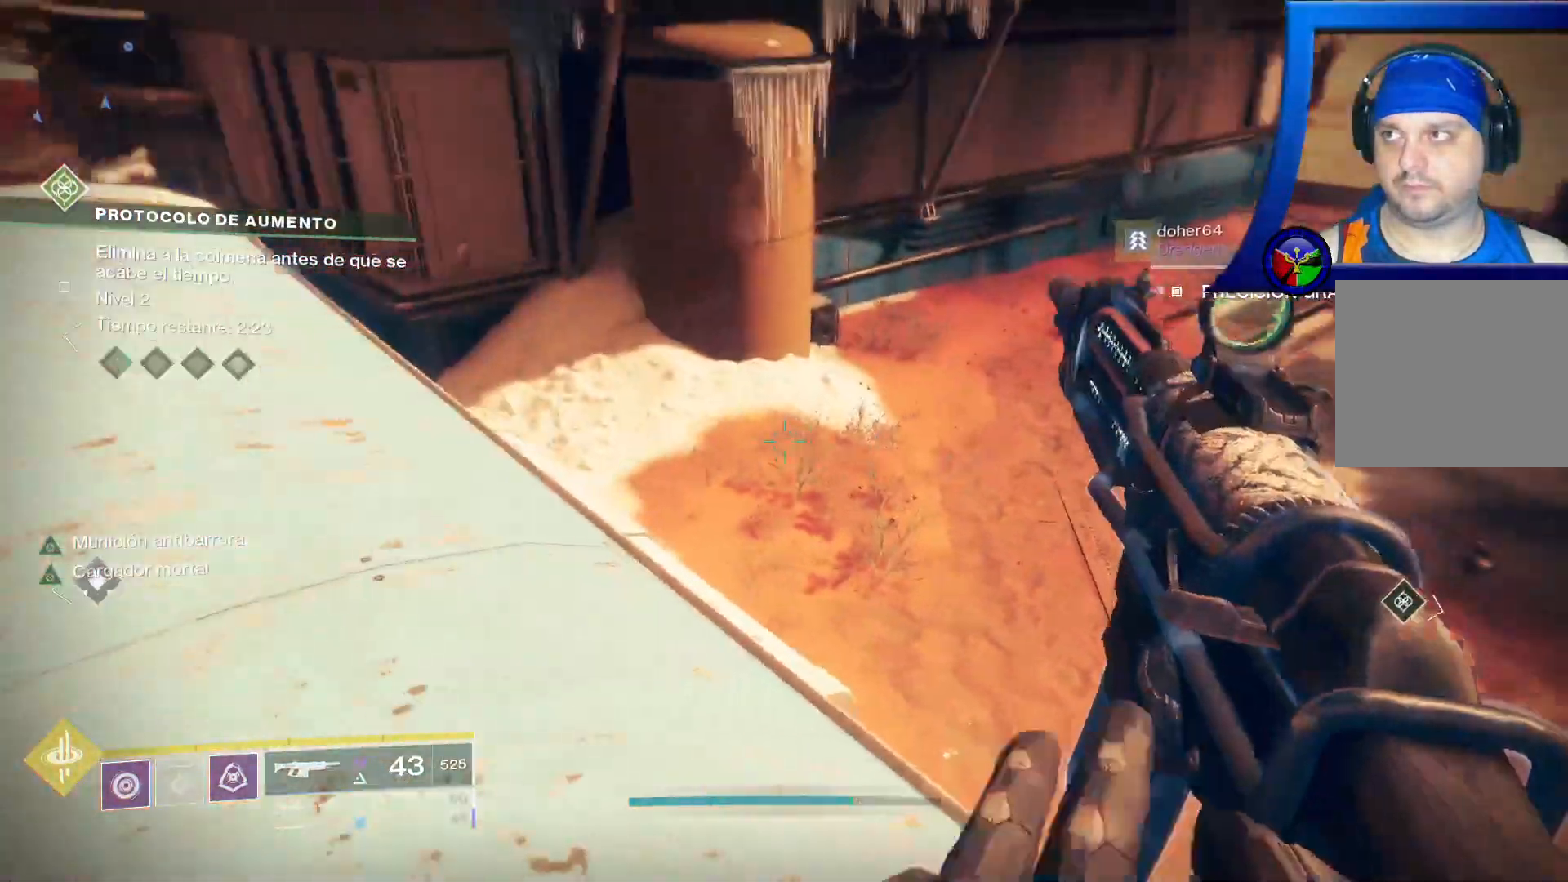
{"dt_ms": 500, "buttons": [], "left_stick": "up-left", "right_stick": "left", "events": [[183, "right_stick", "center"], [317, "left_stick", "up-left"], [467, "right_stick", "left"]]}
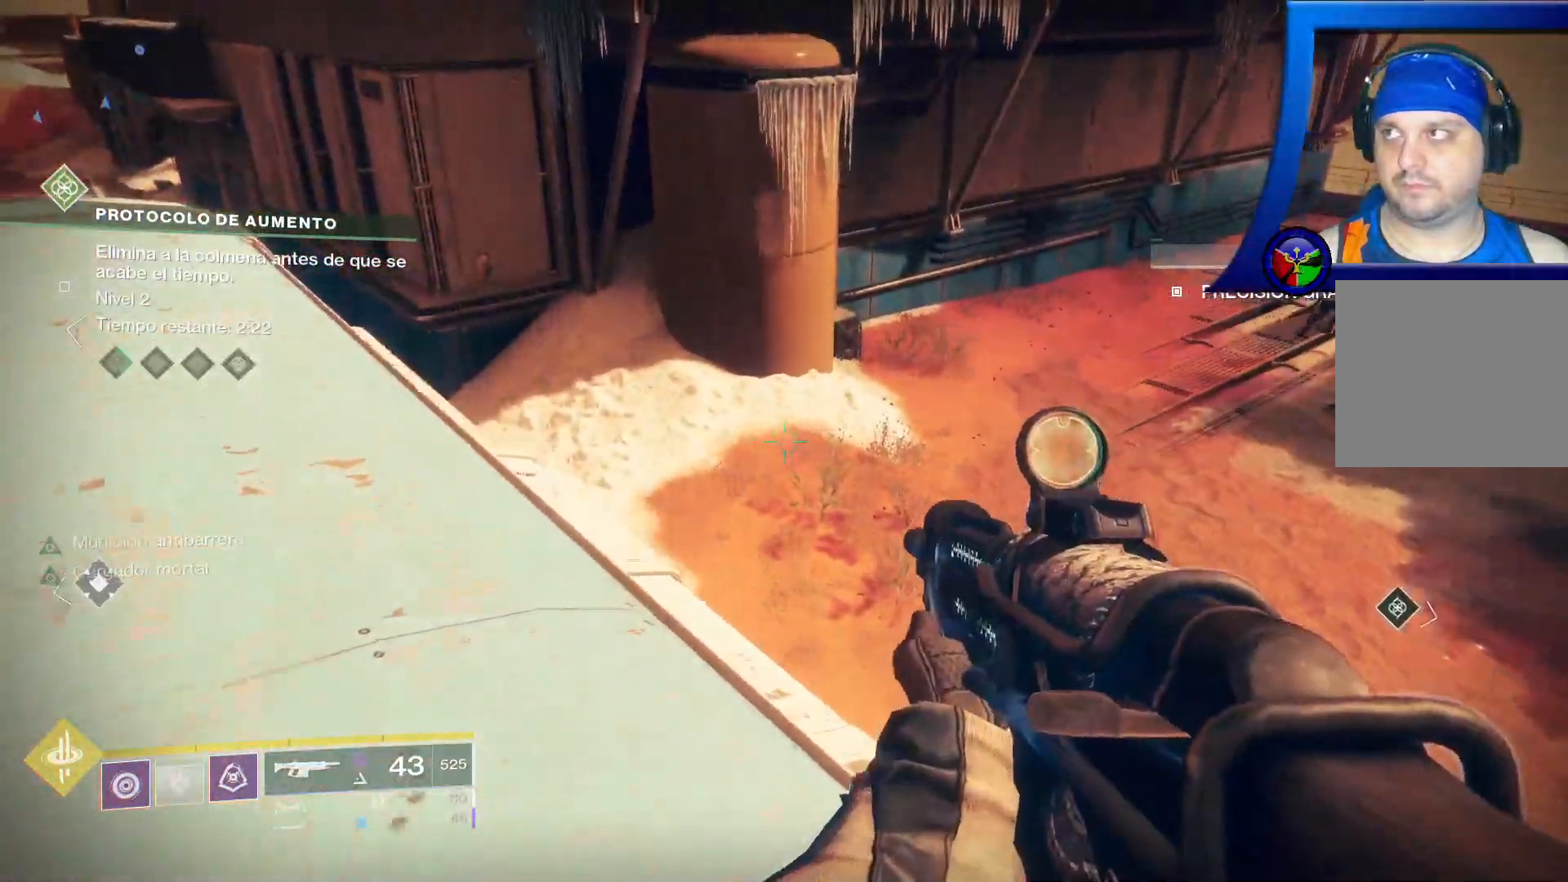
{"dt_ms": 500, "buttons": [], "left_stick": "up-left", "right_stick": "center", "events": [[150, "right_stick", "up-left"], [250, "right_stick", "center"]]}
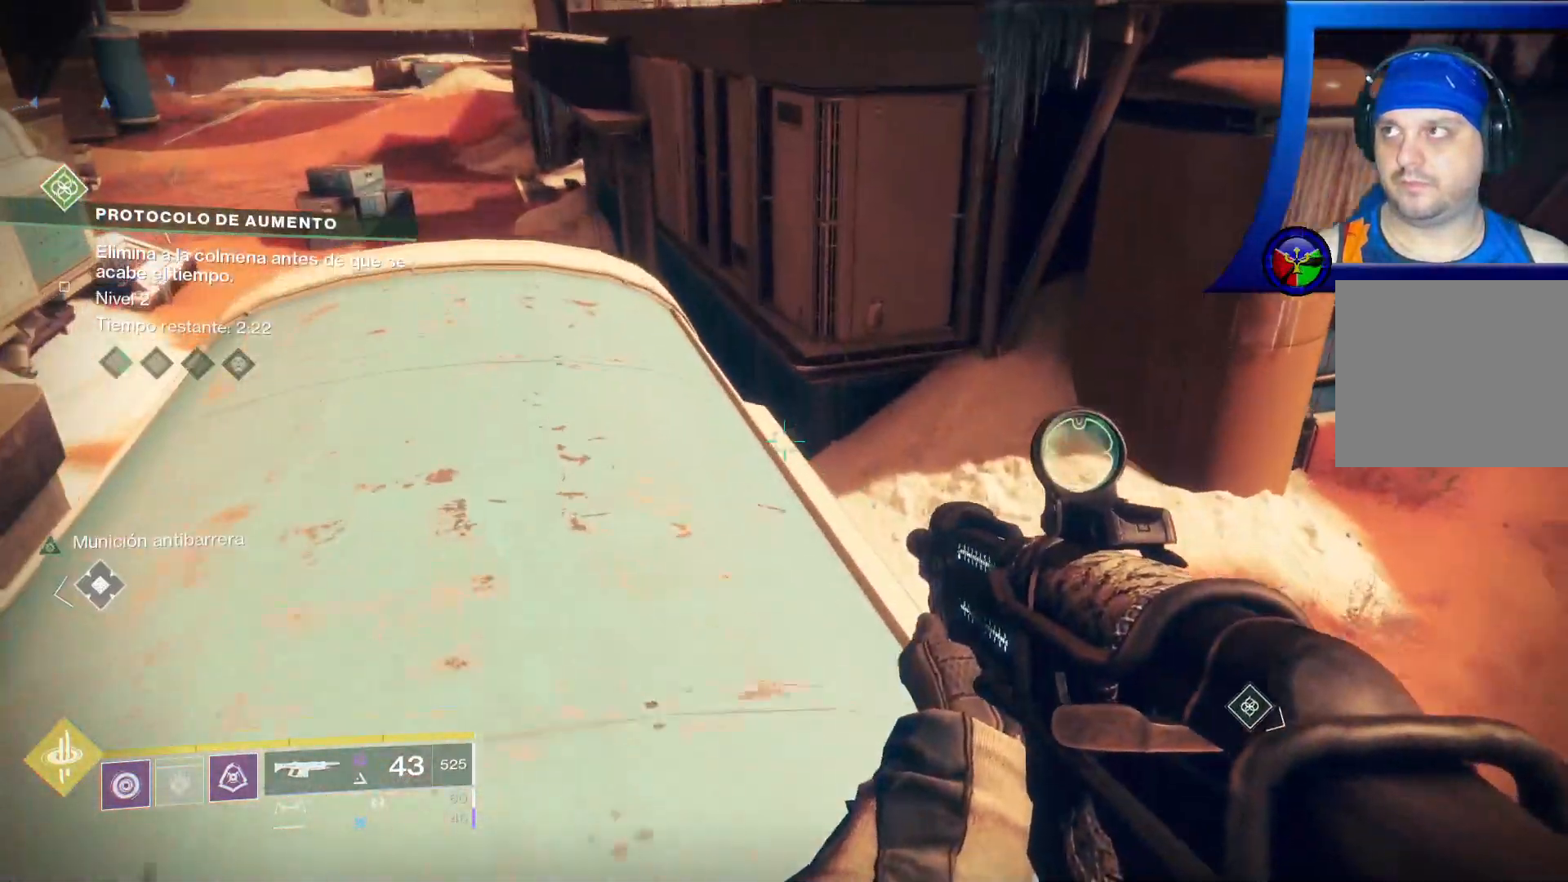
{"dt_ms": 500, "buttons": [], "left_stick": "up-left", "right_stick": "right", "events": [[150, "right_stick", "down-right"], [267, "right_stick", "right"]]}